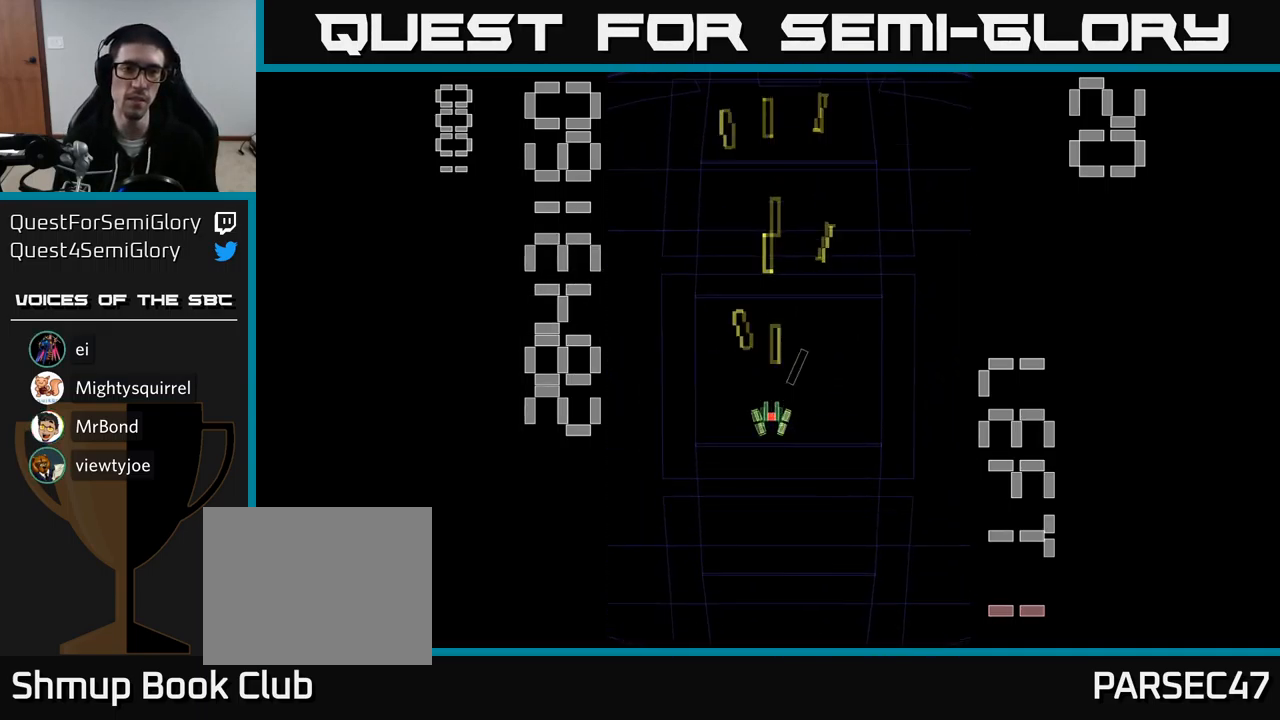
Gameplay with a controller (Xbox layout); each line is a JSON object with the inputs held at the frame after it. "events" lists button and stick changes between this image and that frame as [ms after this image, input, new state], when the widget could be followed in between. Not read: left_stick right_stick.
{"buttons": ["A", "DPAD_UP", "DPAD_LEFT"], "events": [[434, "DPAD_LEFT", "down"], [484, "DPAD_UP", "down"]]}
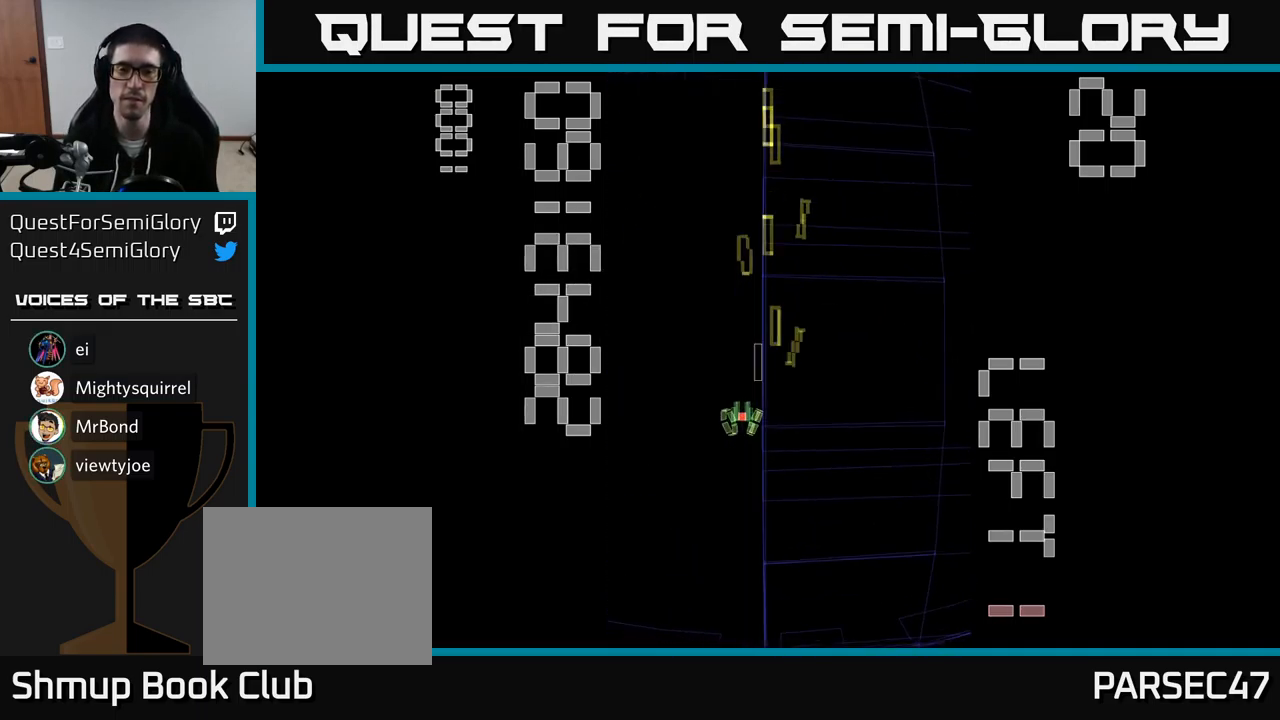
{"buttons": ["A", "DPAD_RIGHT"], "events": [[50, "DPAD_LEFT", "up"], [84, "DPAD_UP", "up"], [150, "DPAD_DOWN", "down"], [317, "DPAD_RIGHT", "down"], [450, "DPAD_DOWN", "up"]]}
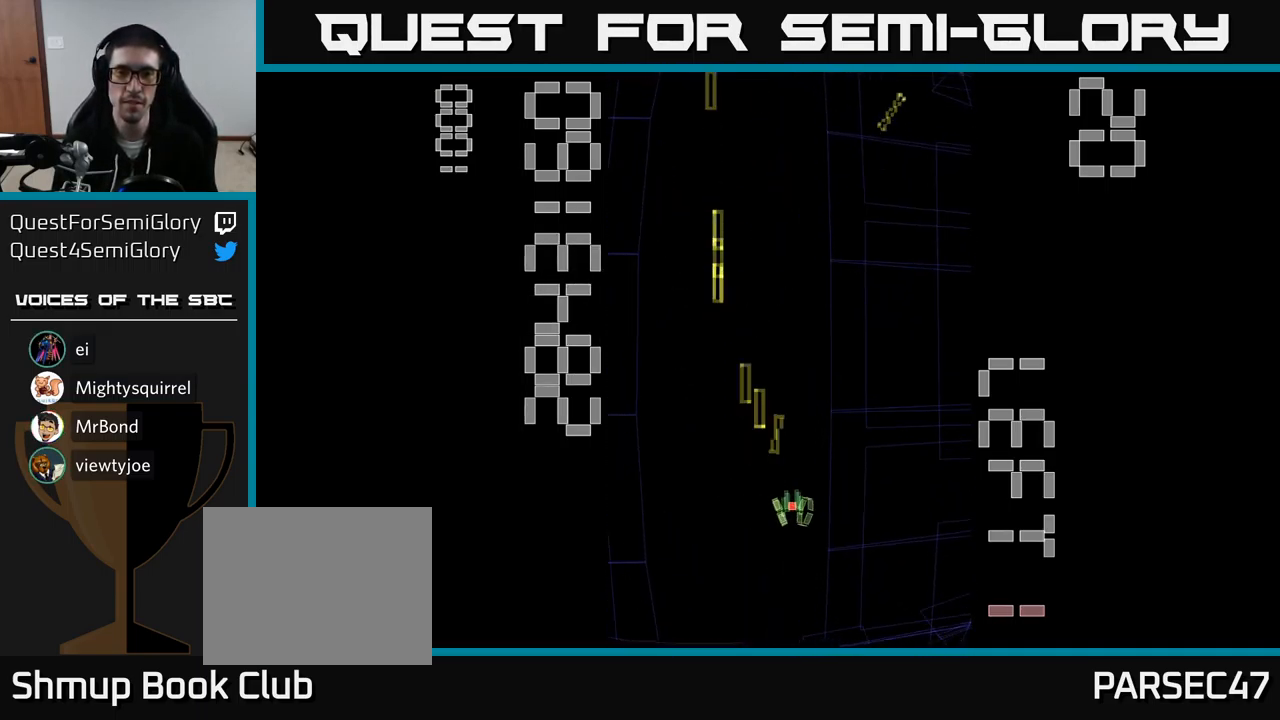
{"buttons": ["A", "DPAD_LEFT"], "events": [[267, "DPAD_RIGHT", "up"], [334, "DPAD_LEFT", "down"]]}
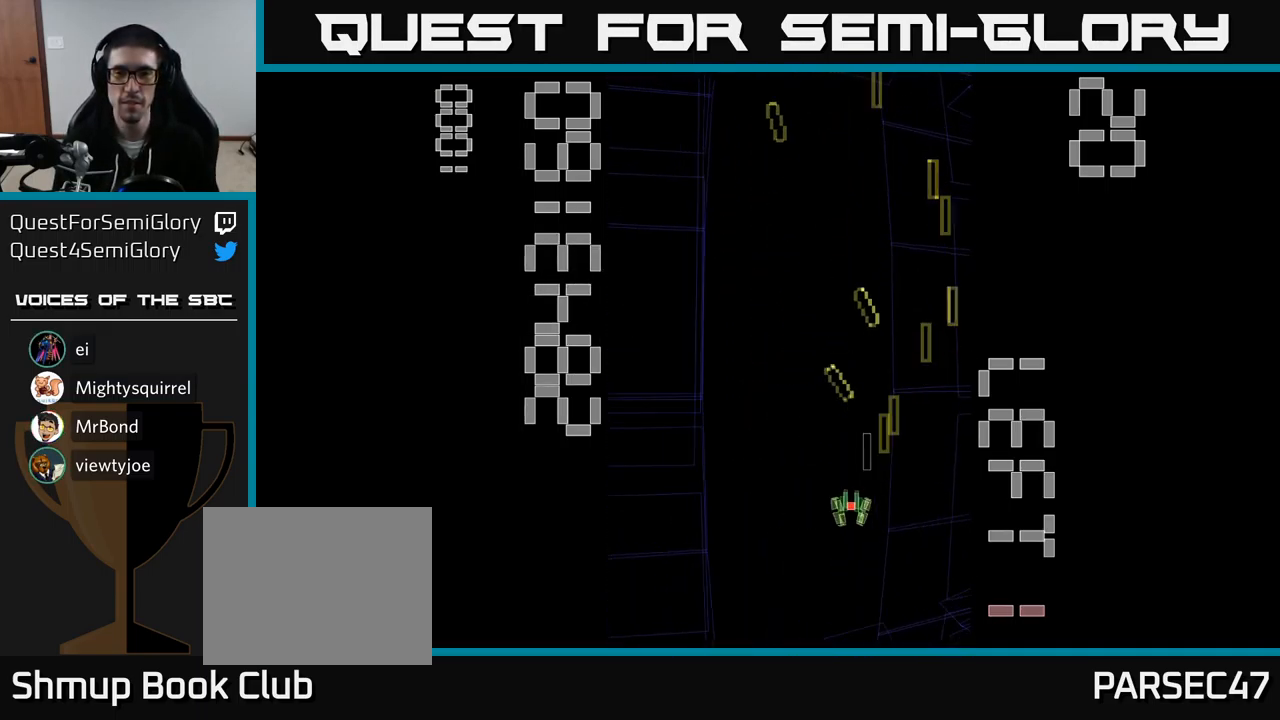
{"buttons": ["A", "DPAD_UP", "DPAD_LEFT"], "events": [[150, "DPAD_UP", "down"], [184, "DPAD_LEFT", "up"], [417, "DPAD_LEFT", "down"]]}
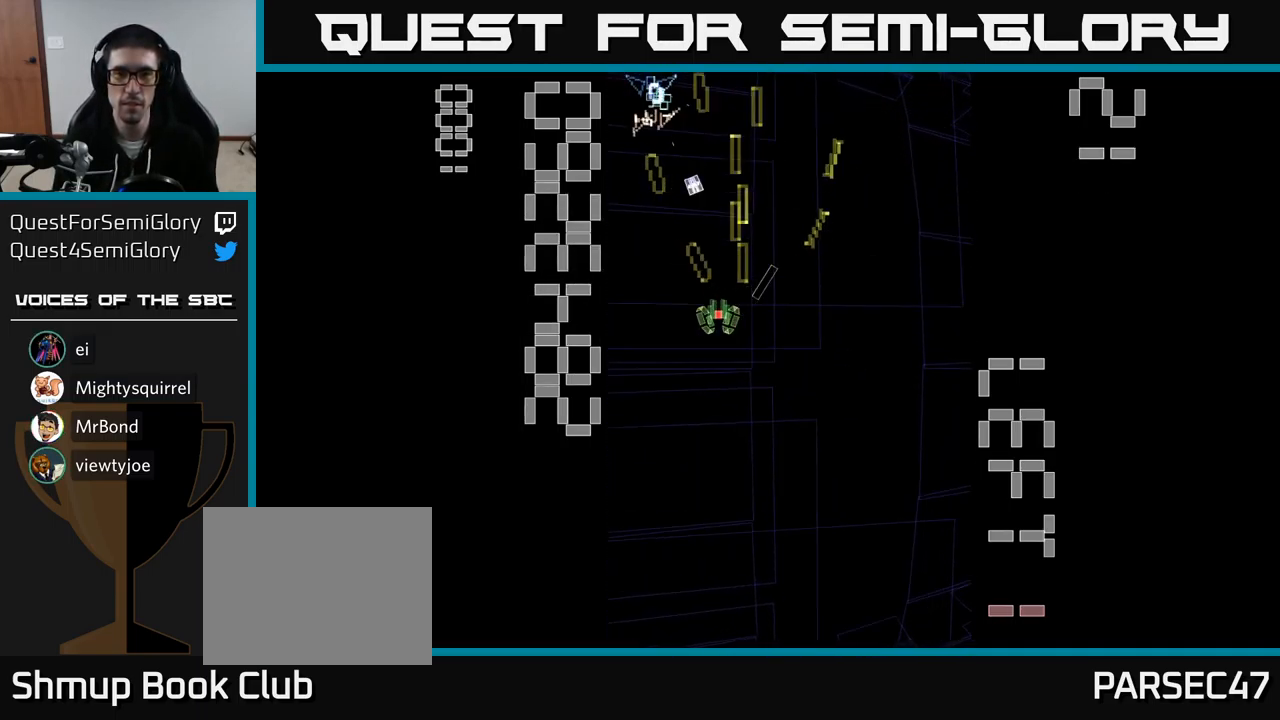
{"buttons": ["A"], "events": [[117, "DPAD_UP", "up"], [150, "DPAD_DOWN", "down"], [150, "DPAD_LEFT", "up"], [200, "DPAD_DOWN", "up"], [267, "DPAD_UP", "down"], [334, "DPAD_UP", "up"]]}
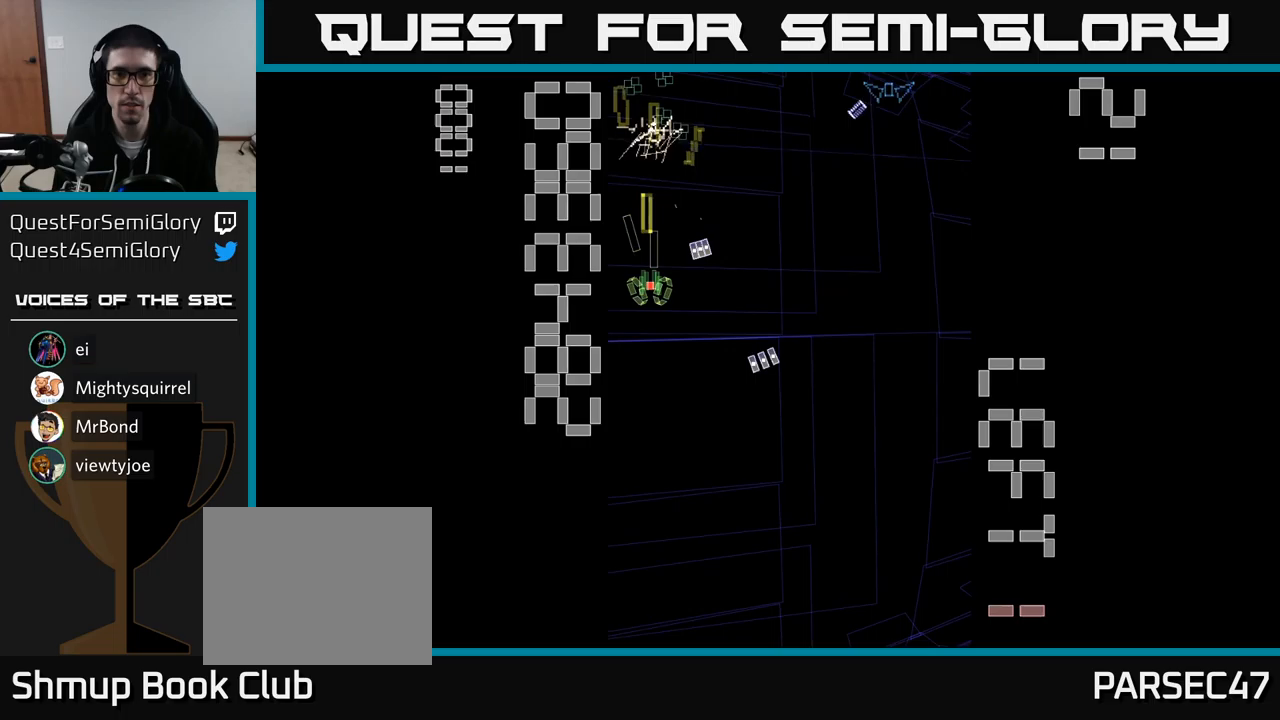
{"buttons": ["A", "DPAD_UP"], "events": [[100, "DPAD_RIGHT", "down"], [500, "DPAD_RIGHT", "up"], [500, "DPAD_UP", "down"]]}
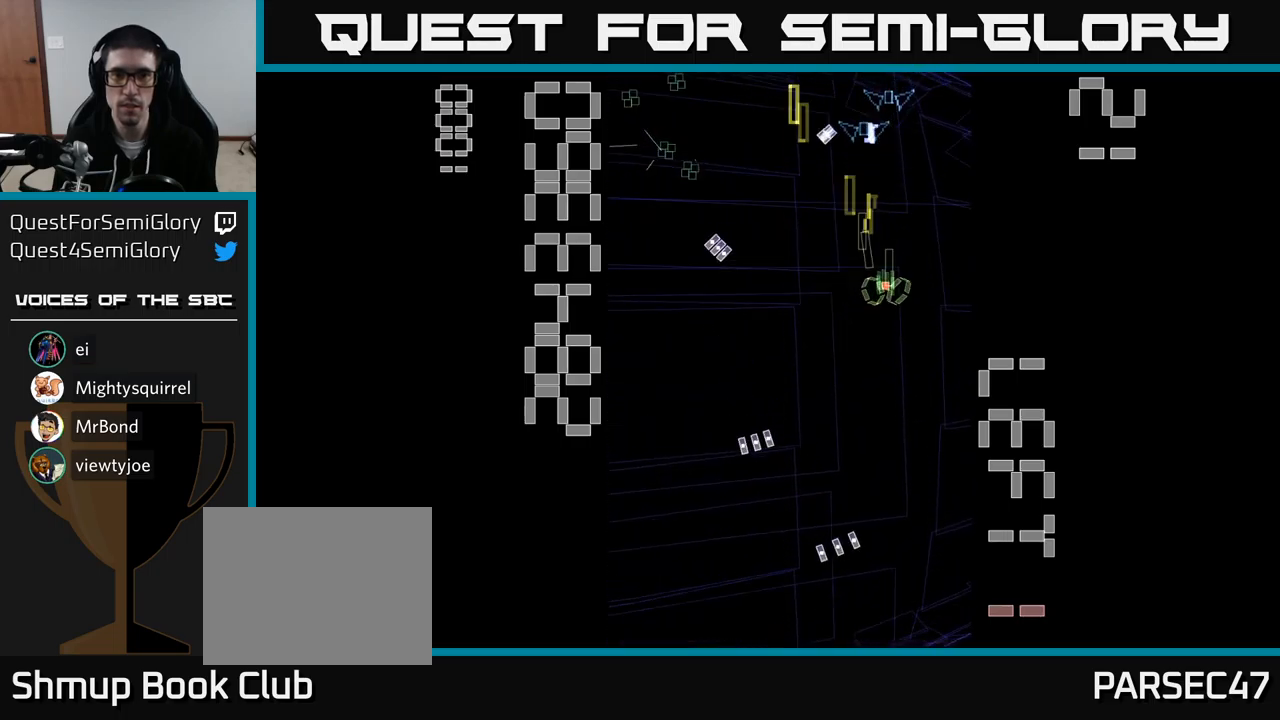
{"buttons": ["A", "DPAD_LEFT"], "events": [[150, "DPAD_UP", "up"], [183, "DPAD_DOWN", "down"], [450, "DPAD_LEFT", "down"], [467, "DPAD_DOWN", "up"]]}
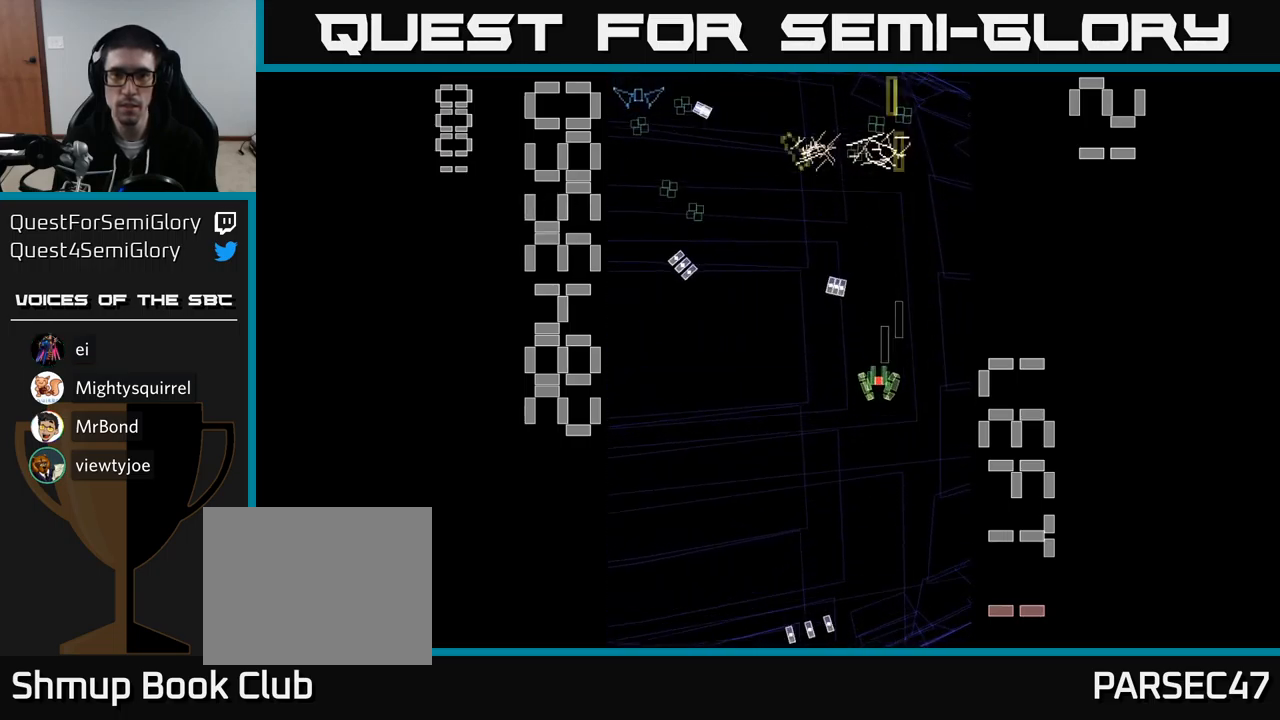
{"buttons": ["A"], "events": [[83, "DPAD_UP", "down"], [483, "DPAD_LEFT", "up"], [483, "DPAD_UP", "up"]]}
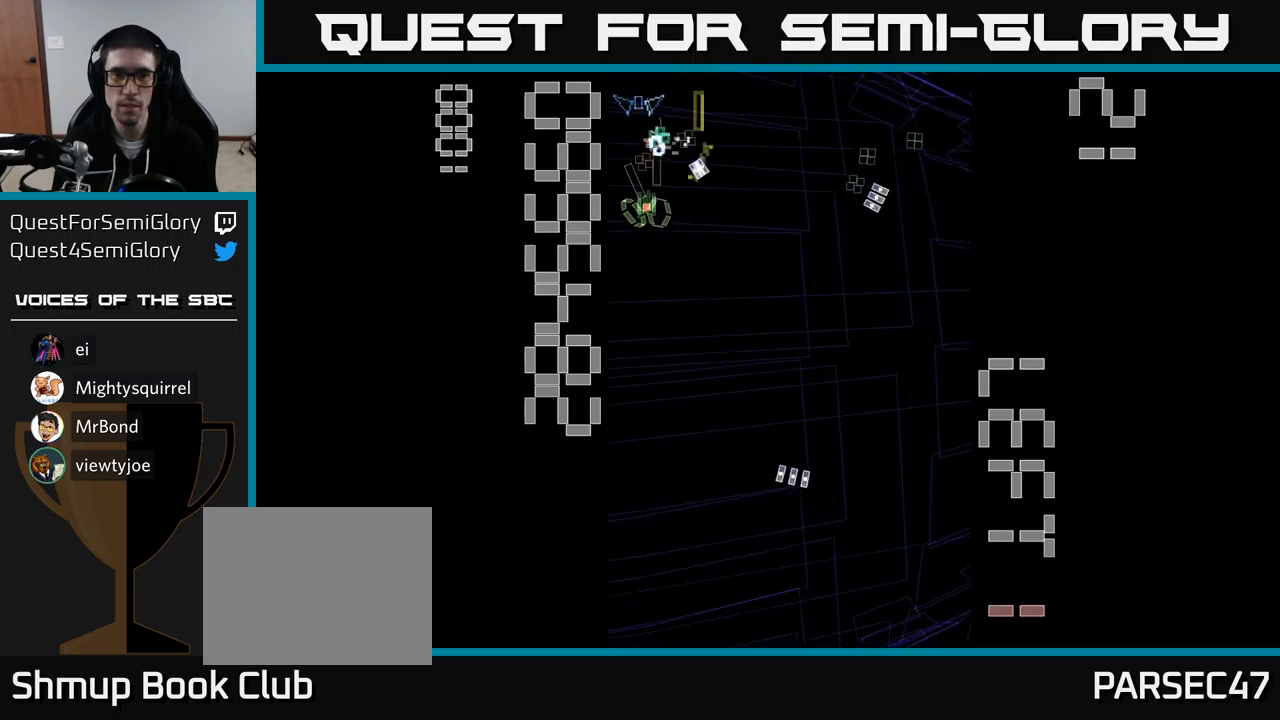
{"buttons": ["A", "DPAD_UP"], "events": [[17, "DPAD_DOWN", "down"], [283, "DPAD_DOWN", "up"], [300, "DPAD_LEFT", "down"], [317, "DPAD_UP", "down"], [333, "DPAD_LEFT", "up"]]}
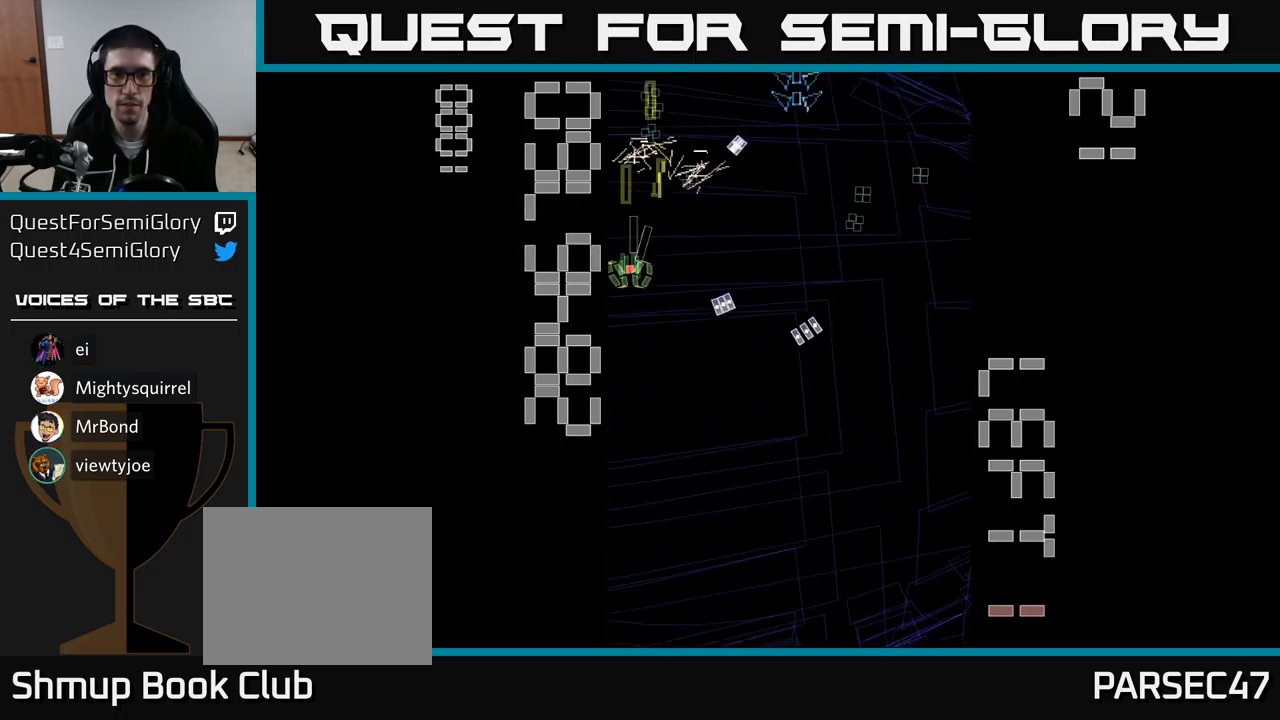
{"buttons": ["A", "DPAD_UP"], "events": [[17, "DPAD_RIGHT", "down"], [50, "DPAD_UP", "up"], [67, "DPAD_DOWN", "down"], [150, "DPAD_DOWN", "up"], [467, "DPAD_UP", "down"], [500, "DPAD_RIGHT", "up"]]}
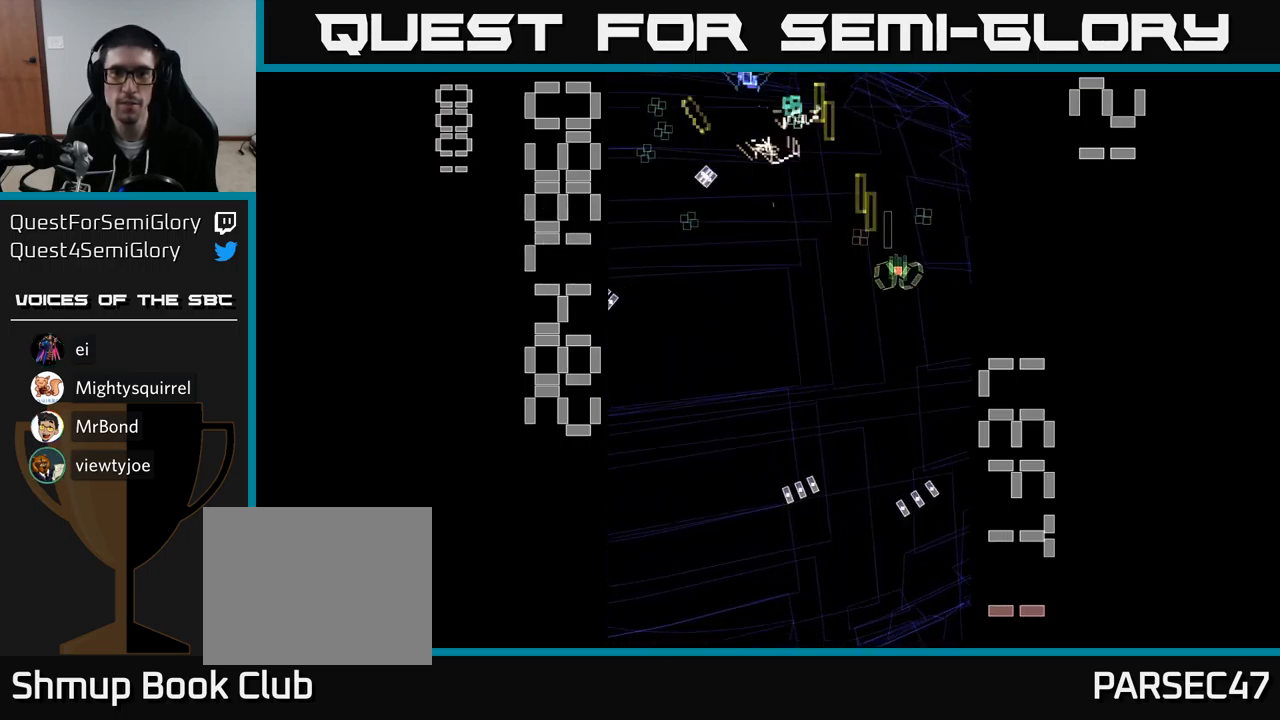
{"buttons": ["A", "DPAD_UP", "DPAD_LEFT"], "events": [[50, "DPAD_LEFT", "down"], [83, "DPAD_UP", "up"], [183, "DPAD_DOWN", "down"], [317, "DPAD_DOWN", "up"], [417, "DPAD_UP", "down"]]}
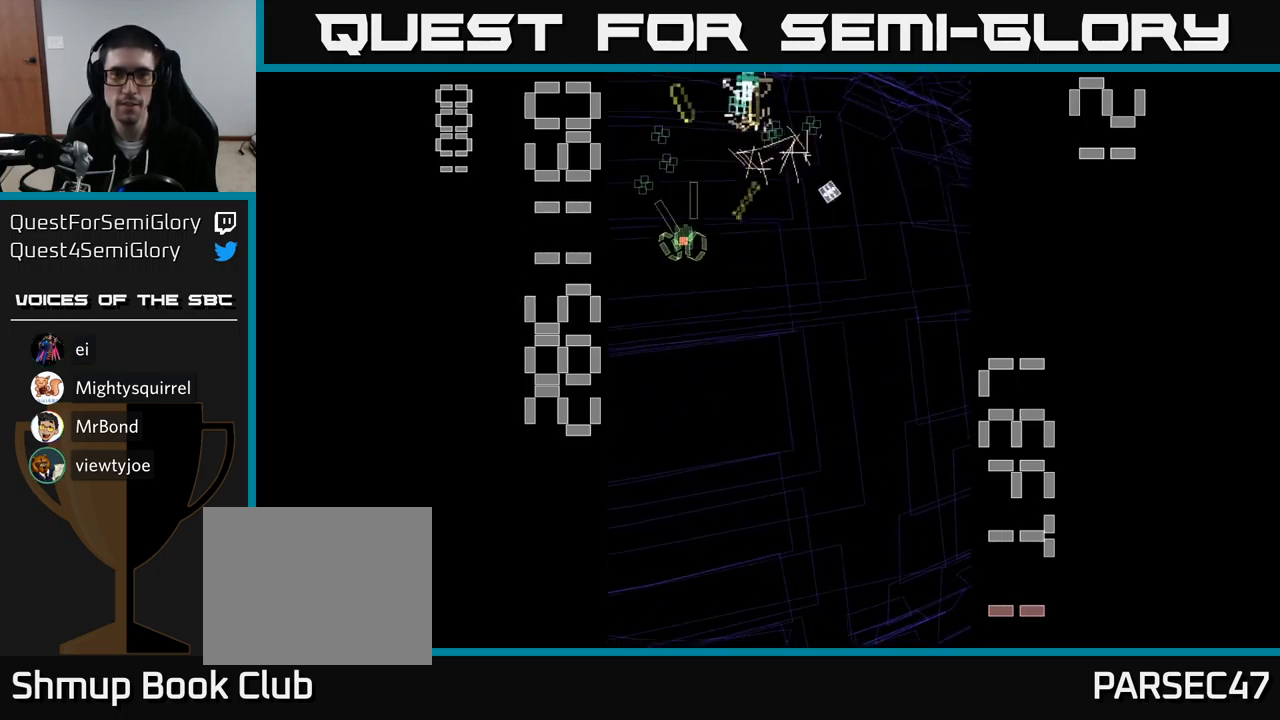
{"buttons": ["A", "DPAD_RIGHT"], "events": [[17, "DPAD_LEFT", "up"], [133, "DPAD_RIGHT", "down"], [133, "DPAD_UP", "up"], [200, "DPAD_DOWN", "down"], [317, "DPAD_DOWN", "up"]]}
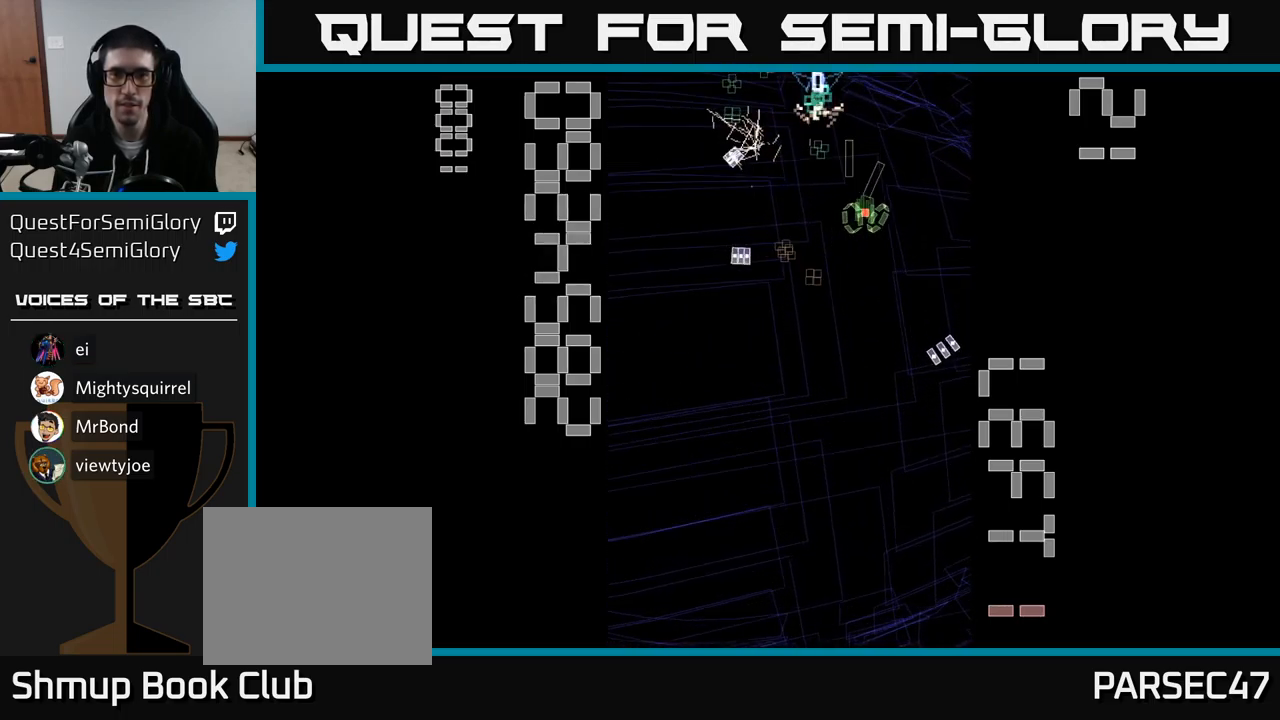
{"buttons": ["A", "DPAD_RIGHT"], "events": [[17, "DPAD_DOWN", "down"], [17, "DPAD_RIGHT", "up"], [67, "DPAD_LEFT", "down"], [133, "DPAD_DOWN", "up"], [350, "DPAD_LEFT", "up"], [383, "DPAD_RIGHT", "down"]]}
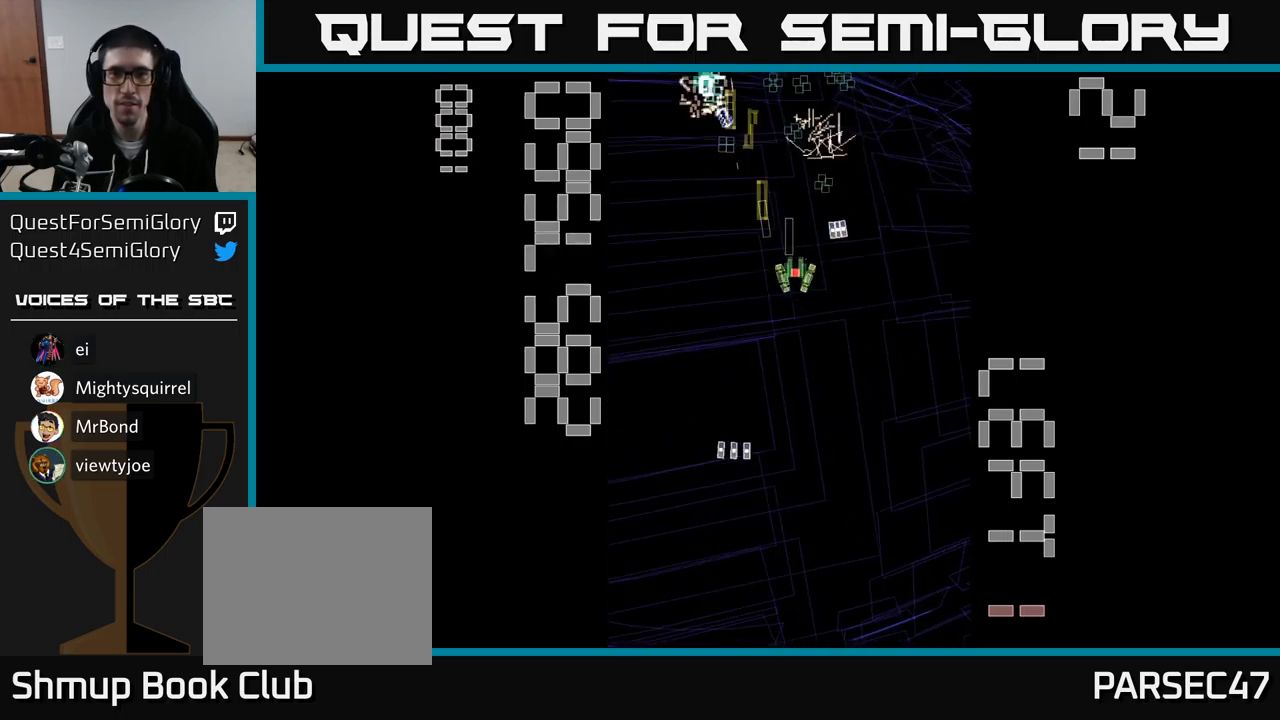
{"buttons": ["A", "DPAD_DOWN", "DPAD_RIGHT"], "events": [[33, "DPAD_RIGHT", "up"], [67, "DPAD_LEFT", "down"], [350, "DPAD_DOWN", "down"], [350, "DPAD_LEFT", "up"], [350, "DPAD_RIGHT", "down"], [367, "DPAD_DOWN", "up"], [483, "DPAD_DOWN", "down"]]}
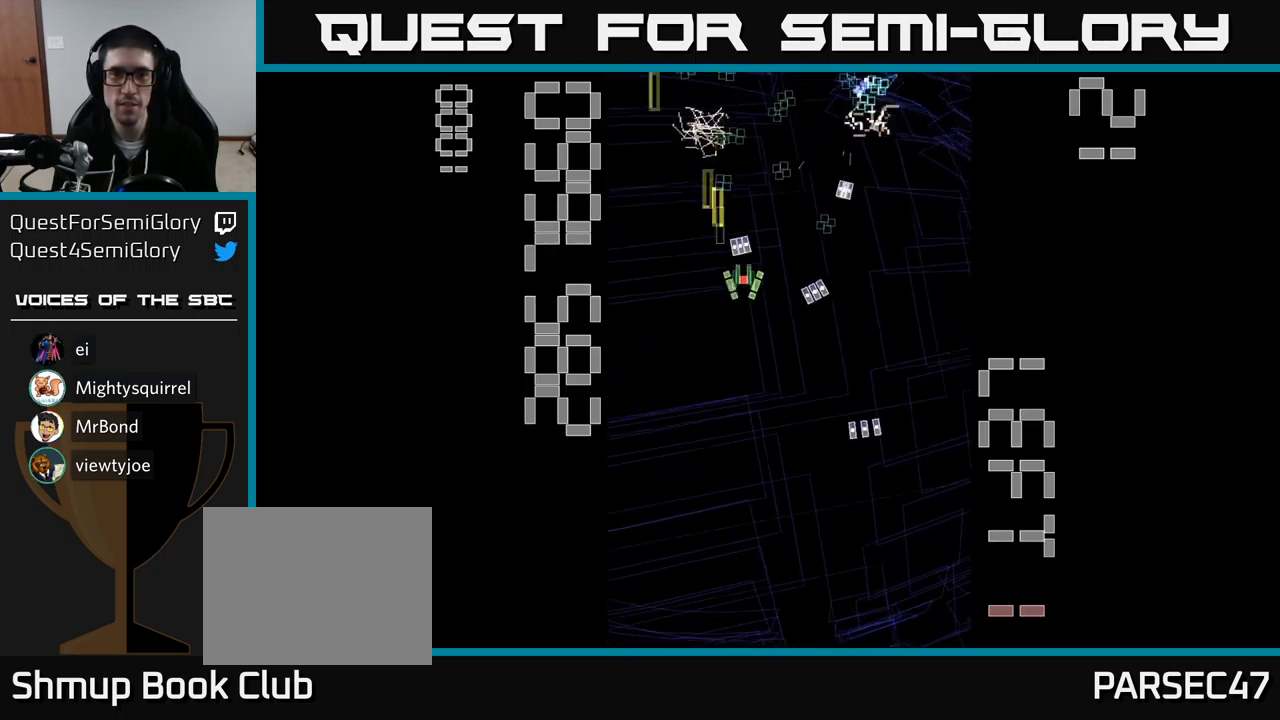
{"buttons": ["A", "DPAD_RIGHT"], "events": [[50, "DPAD_RIGHT", "up"], [200, "DPAD_RIGHT", "down"], [250, "DPAD_DOWN", "up"], [300, "DPAD_UP", "down"], [317, "DPAD_RIGHT", "up"], [383, "DPAD_RIGHT", "down"], [450, "DPAD_UP", "up"]]}
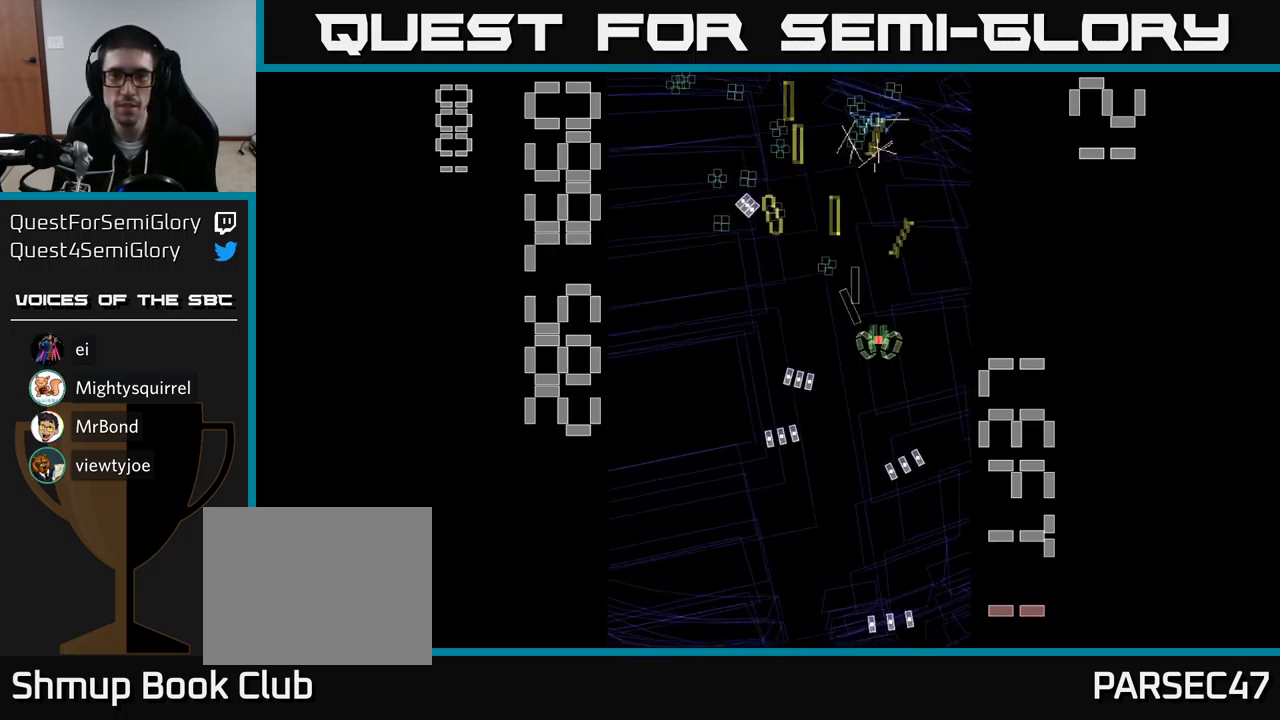
{"buttons": ["A", "DPAD_UP"], "events": [[17, "DPAD_RIGHT", "up"], [33, "DPAD_UP", "down"], [84, "DPAD_LEFT", "down"], [184, "DPAD_UP", "up"], [384, "DPAD_UP", "down"], [500, "DPAD_LEFT", "up"]]}
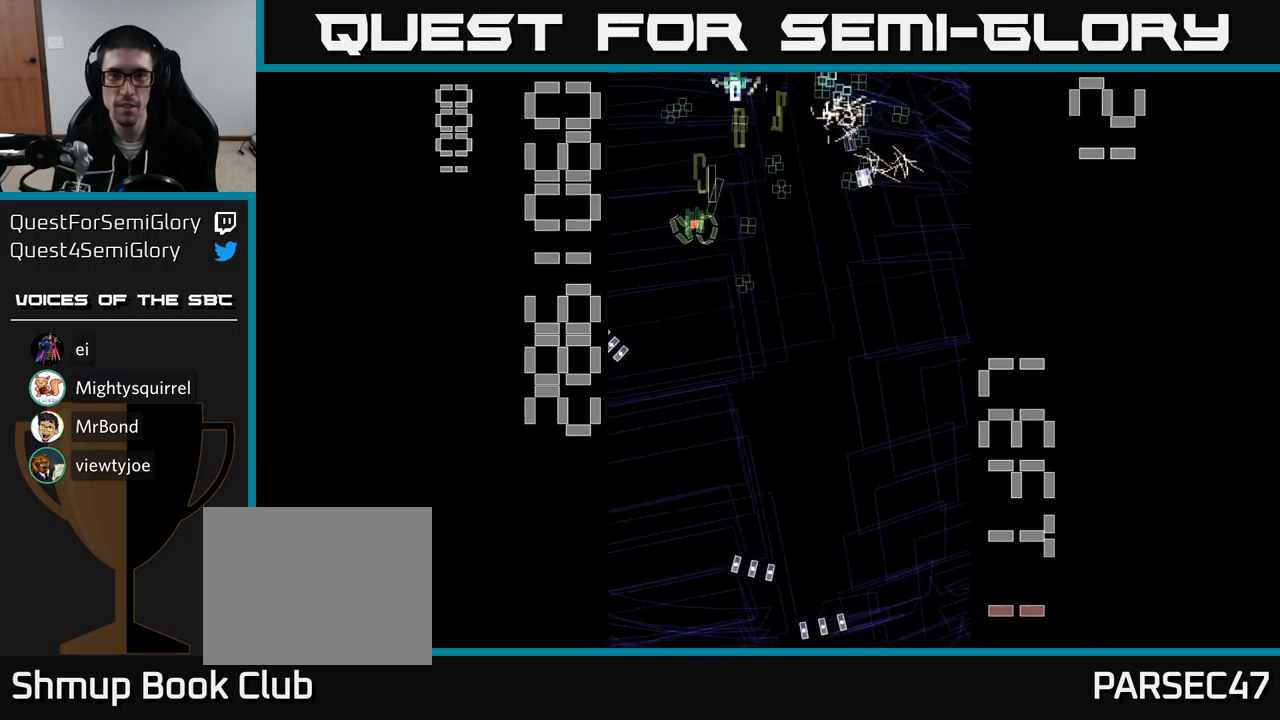
{"buttons": ["A", "DPAD_RIGHT"], "events": [[17, "DPAD_UP", "up"], [34, "DPAD_RIGHT", "down"], [150, "DPAD_DOWN", "down"], [167, "DPAD_RIGHT", "up"], [400, "DPAD_RIGHT", "down"], [417, "DPAD_DOWN", "up"]]}
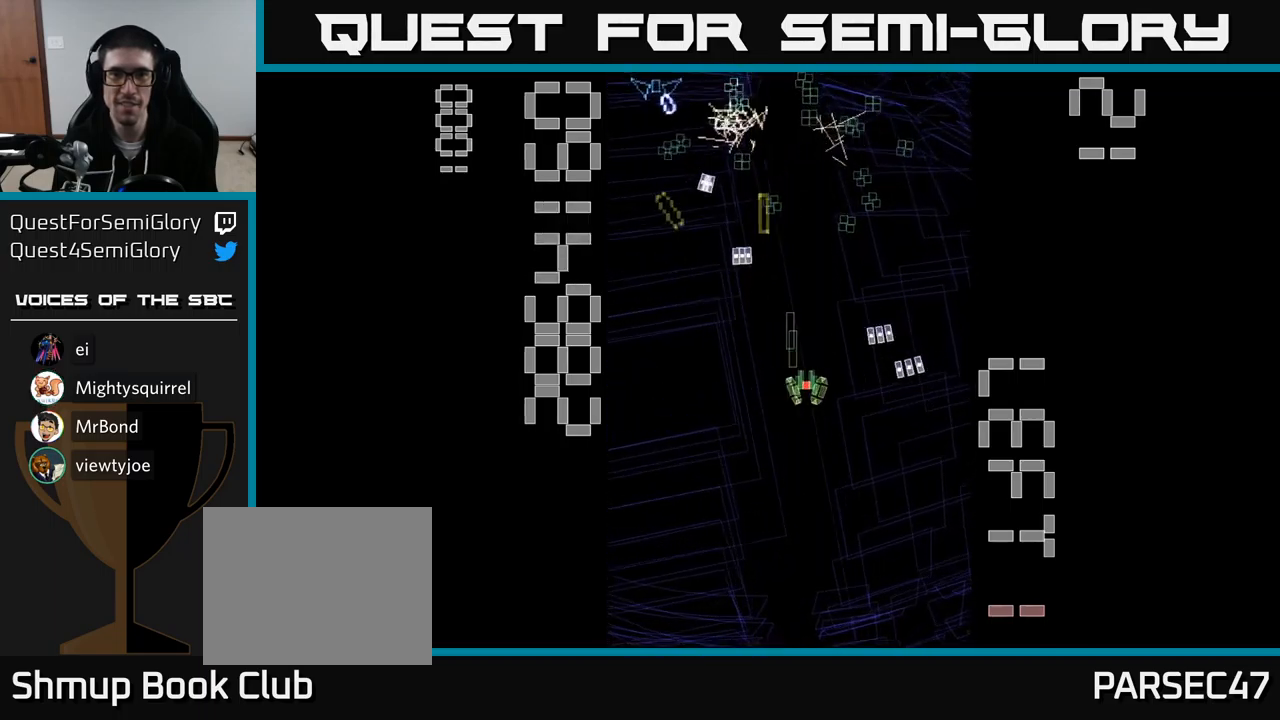
{"buttons": ["A", "DPAD_LEFT"], "events": [[100, "DPAD_RIGHT", "up"], [100, "DPAD_UP", "down"], [167, "DPAD_LEFT", "down"], [250, "DPAD_UP", "up"], [317, "DPAD_DOWN", "down"], [434, "DPAD_DOWN", "up"]]}
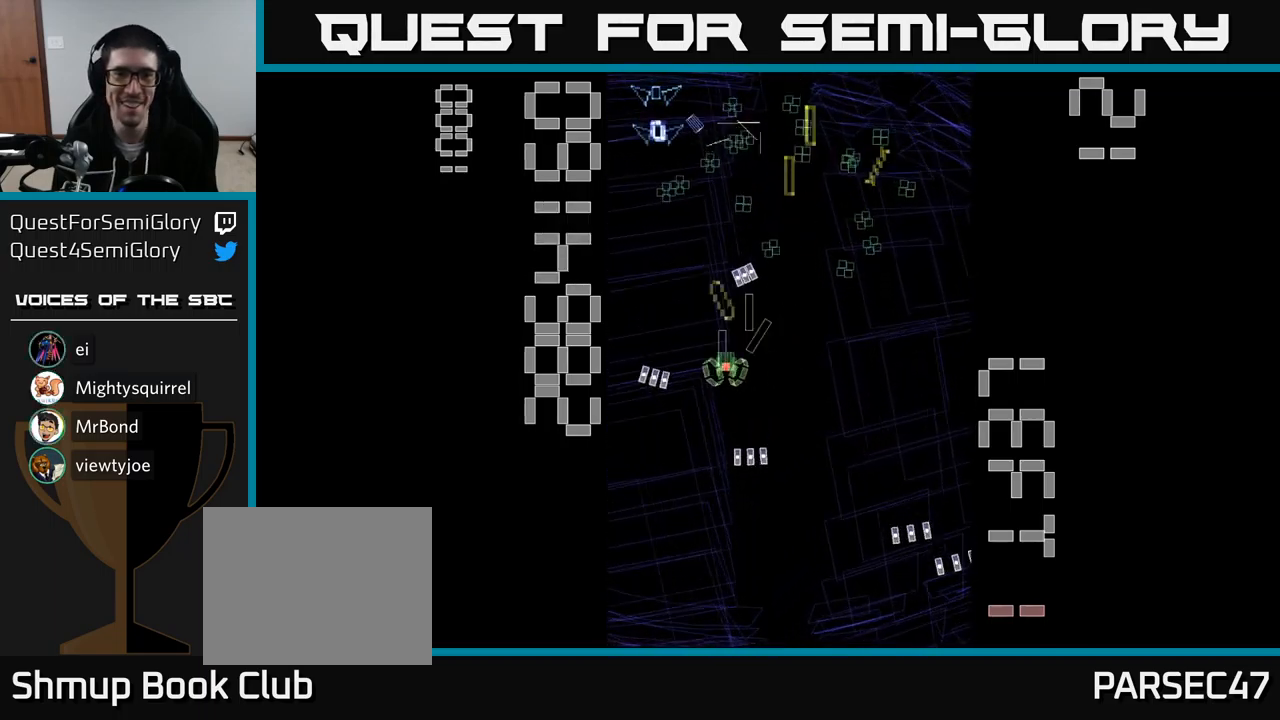
{"buttons": ["A", "DPAD_DOWN"], "events": [[34, "DPAD_UP", "down"], [117, "DPAD_LEFT", "up"], [234, "DPAD_UP", "up"], [417, "DPAD_DOWN", "down"]]}
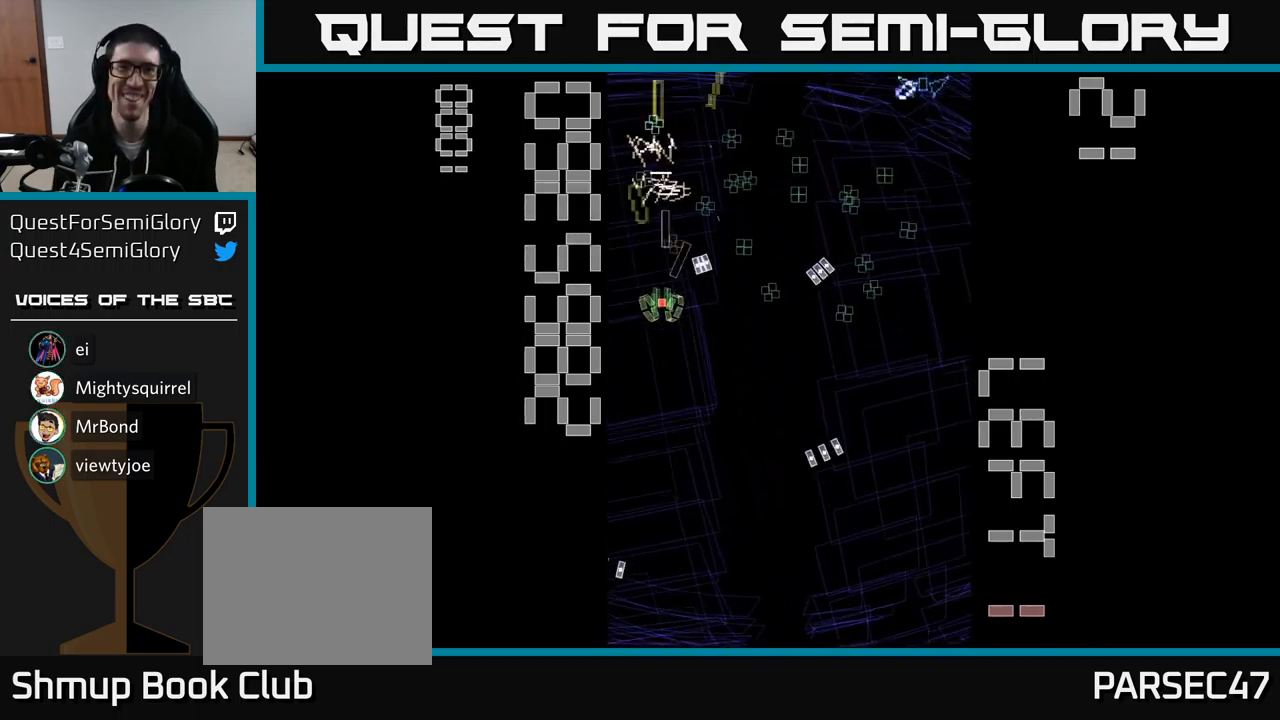
{"buttons": ["A", "DPAD_DOWN", "DPAD_RIGHT"], "events": [[50, "DPAD_DOWN", "up"], [67, "DPAD_LEFT", "down"], [84, "DPAD_UP", "down"], [117, "DPAD_LEFT", "up"], [234, "DPAD_RIGHT", "down"], [350, "DPAD_UP", "up"], [400, "DPAD_DOWN", "down"]]}
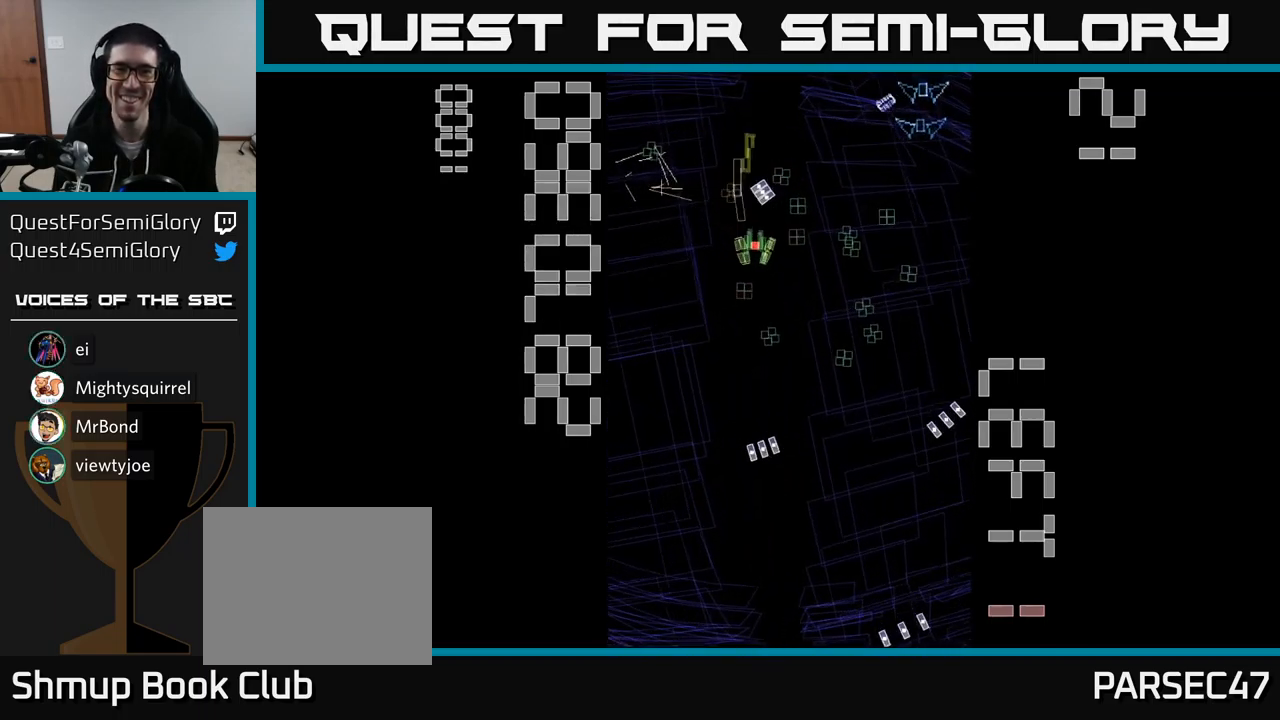
{"buttons": ["A", "DPAD_LEFT"], "events": [[50, "DPAD_DOWN", "up"], [117, "DPAD_DOWN", "down"], [150, "DPAD_RIGHT", "up"], [284, "DPAD_DOWN", "up"], [300, "DPAD_RIGHT", "down"], [334, "DPAD_UP", "down"], [384, "DPAD_RIGHT", "up"], [484, "DPAD_LEFT", "down"], [500, "DPAD_UP", "up"]]}
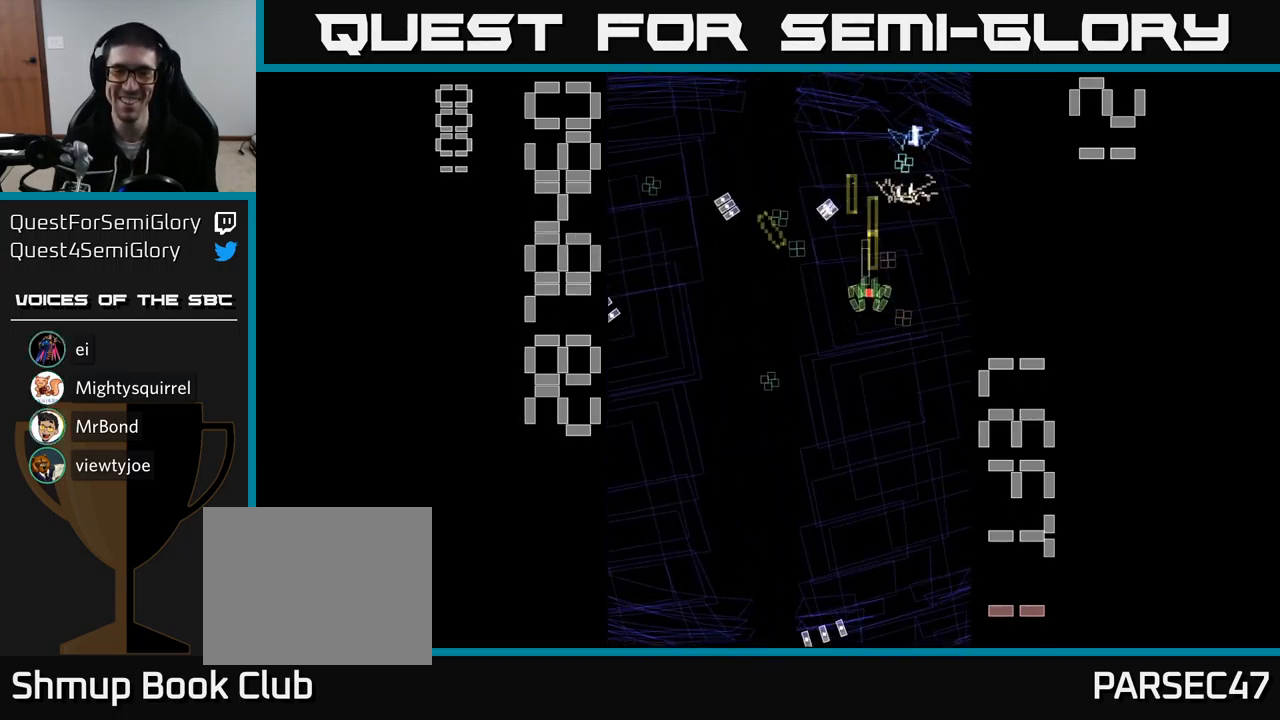
{"buttons": ["A", "DPAD_UP", "DPAD_RIGHT"], "events": [[50, "DPAD_DOWN", "down"], [134, "DPAD_LEFT", "up"], [284, "DPAD_DOWN", "up"], [317, "DPAD_RIGHT", "down"], [434, "DPAD_UP", "down"]]}
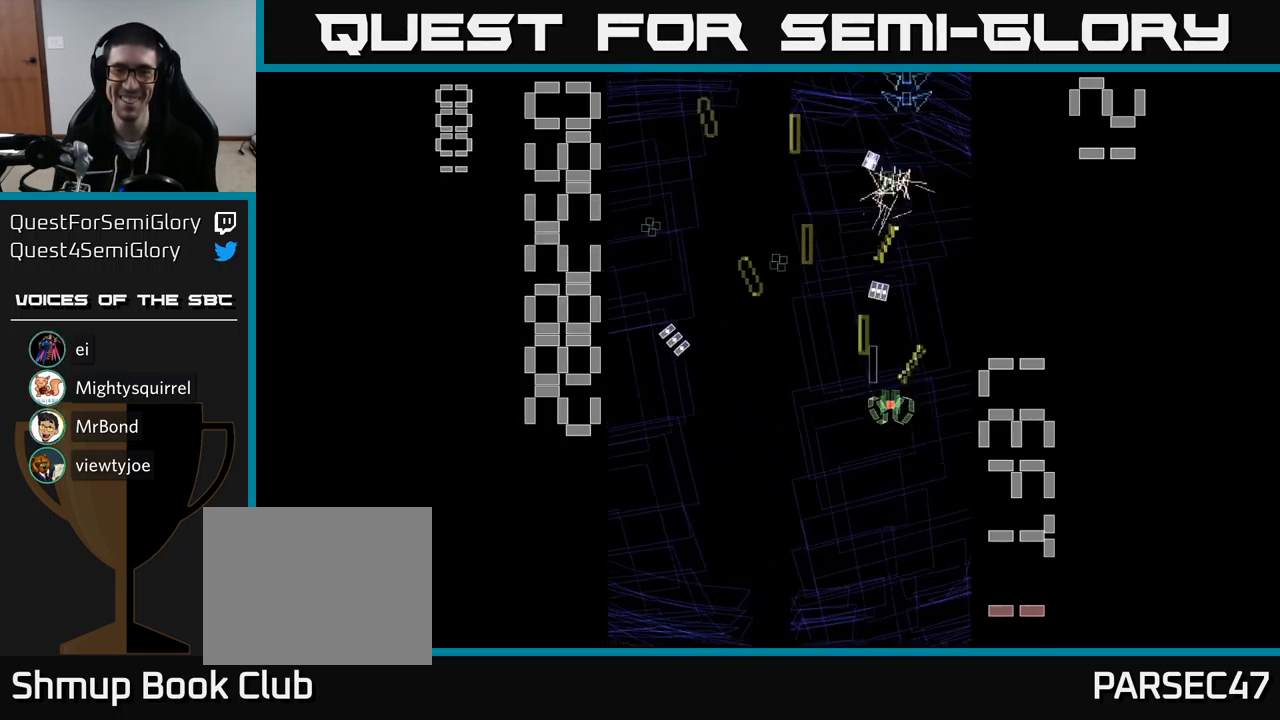
{"buttons": ["A", "DPAD_DOWN", "DPAD_LEFT"], "events": [[100, "DPAD_RIGHT", "up"], [384, "DPAD_UP", "up"], [417, "DPAD_DOWN", "down"], [434, "DPAD_LEFT", "down"]]}
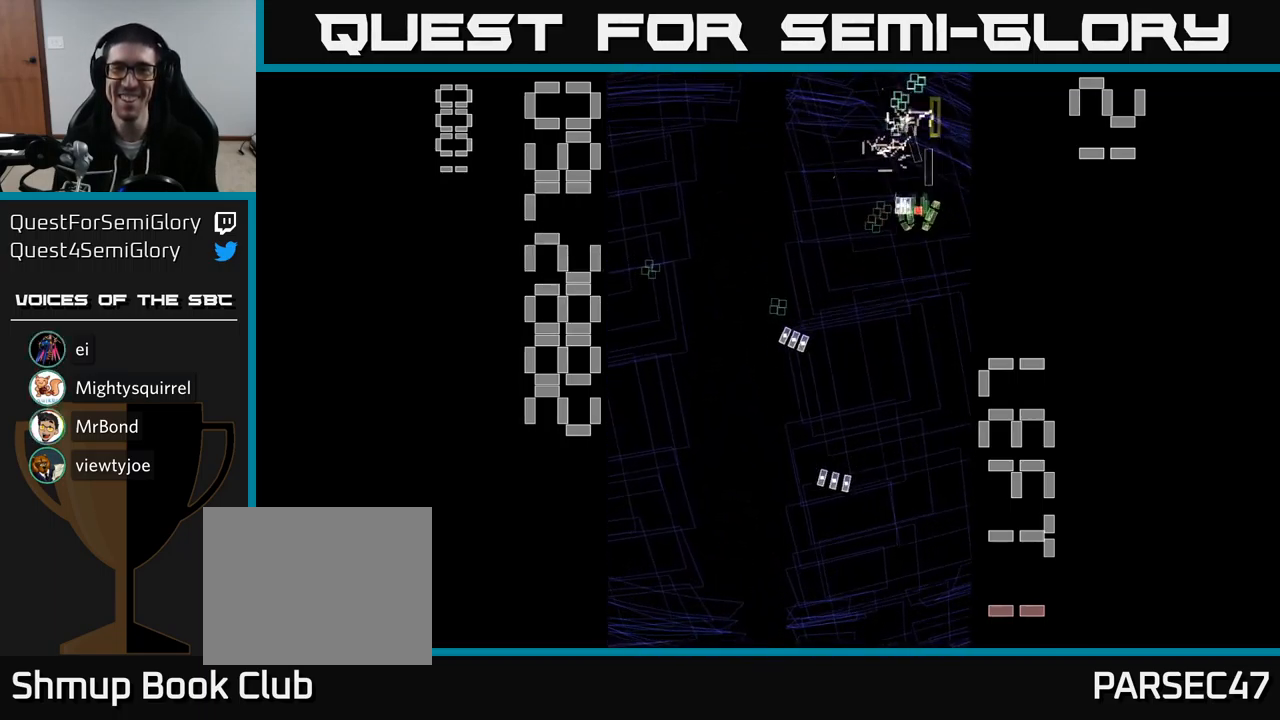
{"buttons": ["A", "DPAD_LEFT"], "events": [[117, "DPAD_DOWN", "up"], [350, "DPAD_DOWN", "down"], [400, "DPAD_LEFT", "up"], [467, "DPAD_LEFT", "down"], [484, "DPAD_DOWN", "up"]]}
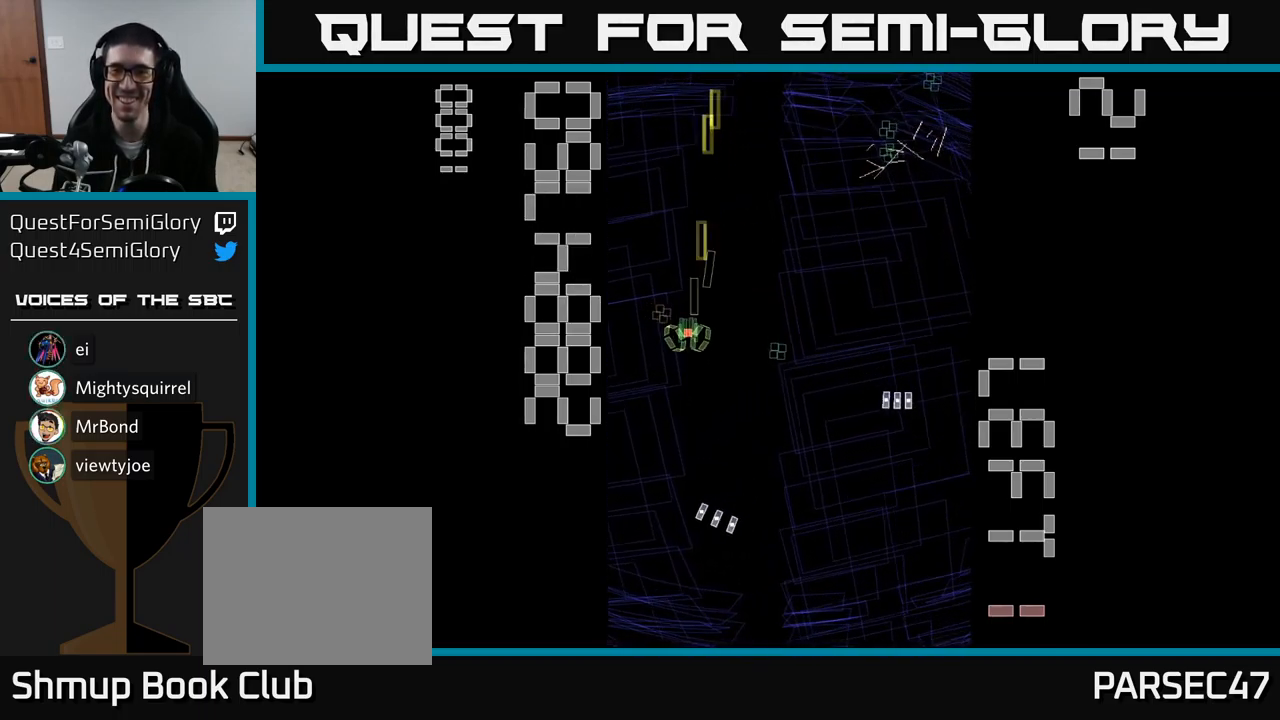
{"buttons": ["A", "DPAD_LEFT"]}
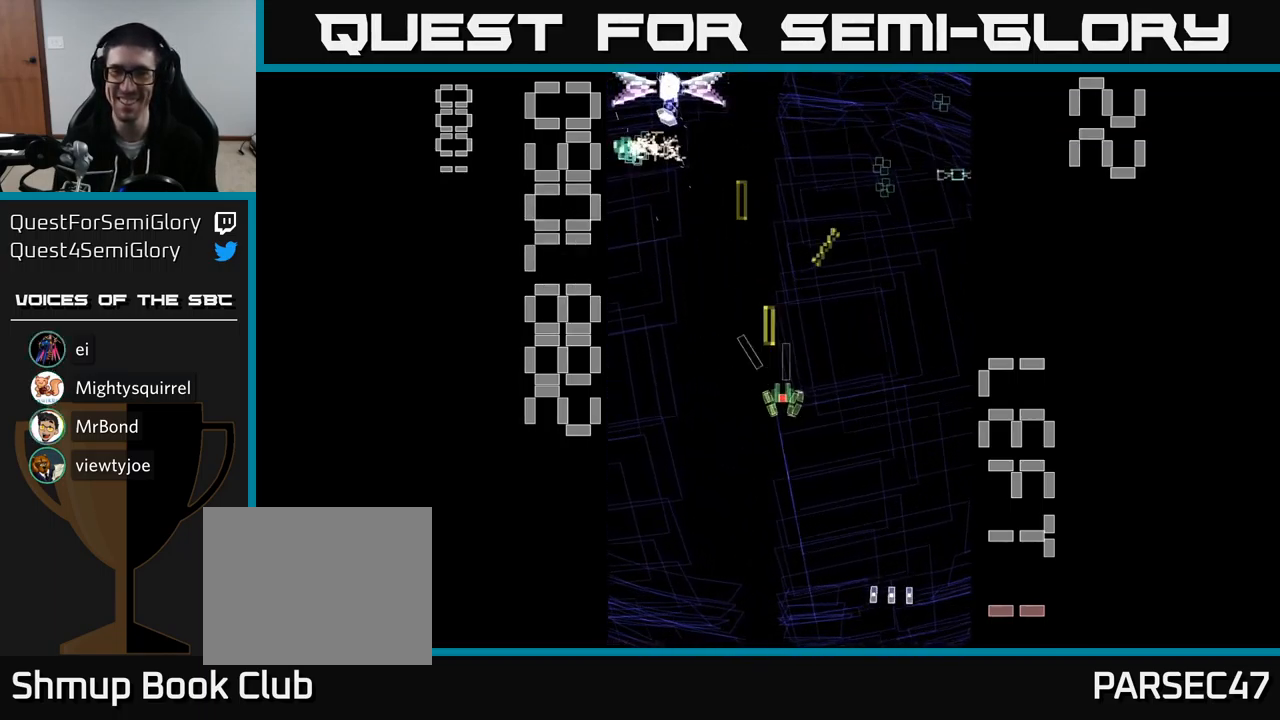
{"buttons": ["A", "X", "DPAD_DOWN", "DPAD_RIGHT"], "events": [[117, "DPAD_UP", "down"], [183, "X", "down"], [200, "DPAD_UP", "up"], [233, "DPAD_DOWN", "down"], [233, "DPAD_LEFT", "up"], [400, "DPAD_RIGHT", "down"]]}
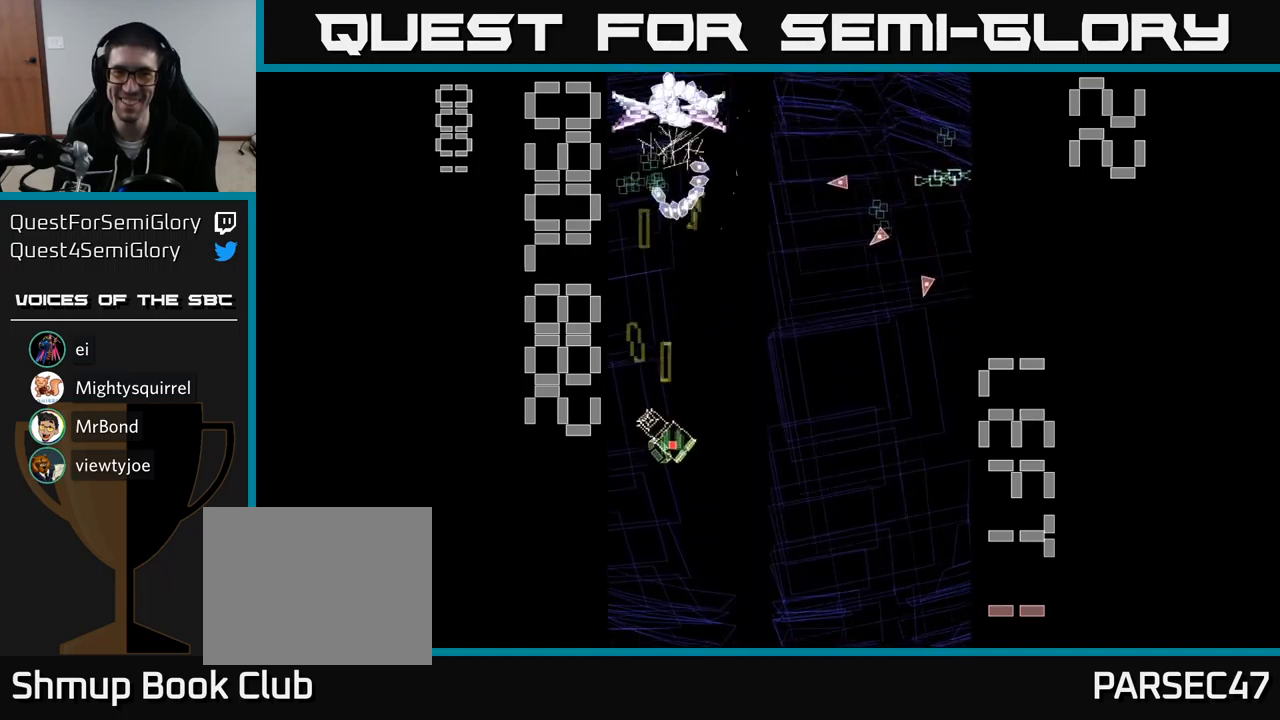
{"buttons": ["A", "DPAD_DOWN"], "events": [[117, "DPAD_RIGHT", "up"], [184, "DPAD_LEFT", "down"], [200, "DPAD_DOWN", "up"], [284, "DPAD_UP", "down"], [300, "DPAD_LEFT", "up"], [367, "DPAD_UP", "up"], [417, "DPAD_DOWN", "down"], [417, "X", "up"]]}